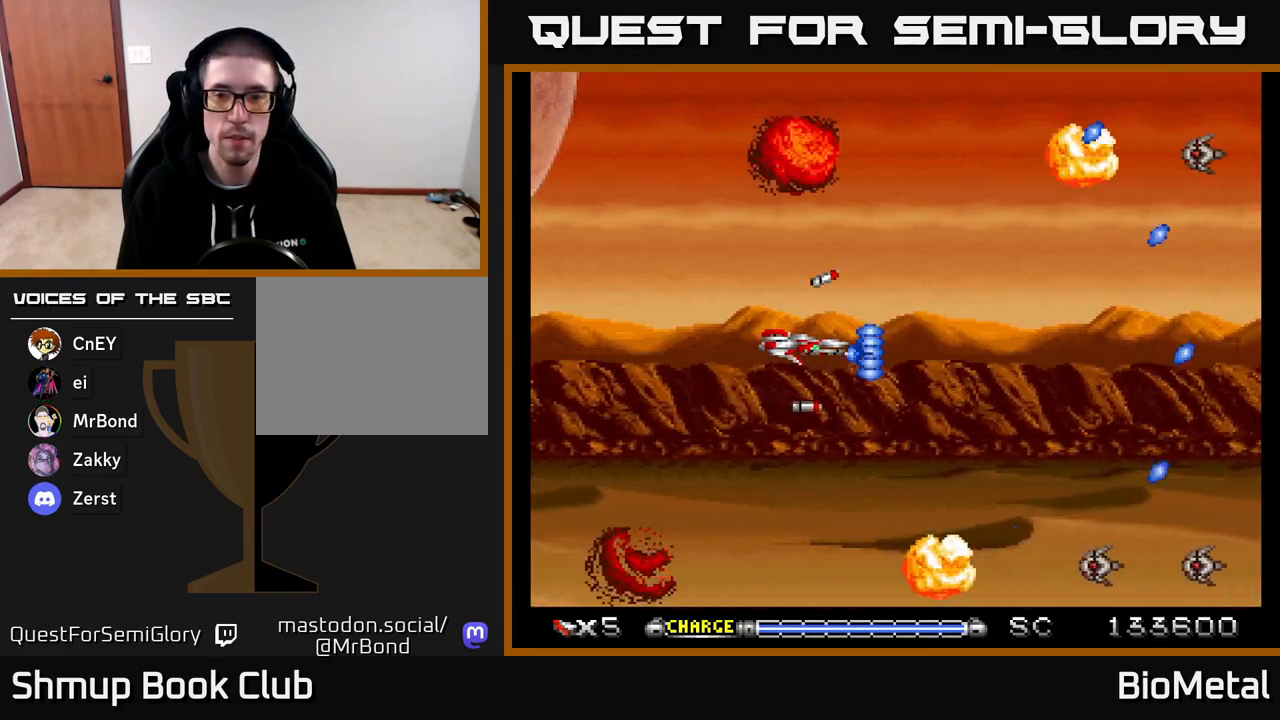
Gameplay with a controller (Xbox layout); each line is a JSON object with the inputs held at the frame after it. "events" lists button and stick changes between this image and that frame as [ms after this image, input, new state], when the widget could be followed in between. Not read: left_stick.
{"buttons": ["A"], "right_stick": "center", "events": []}
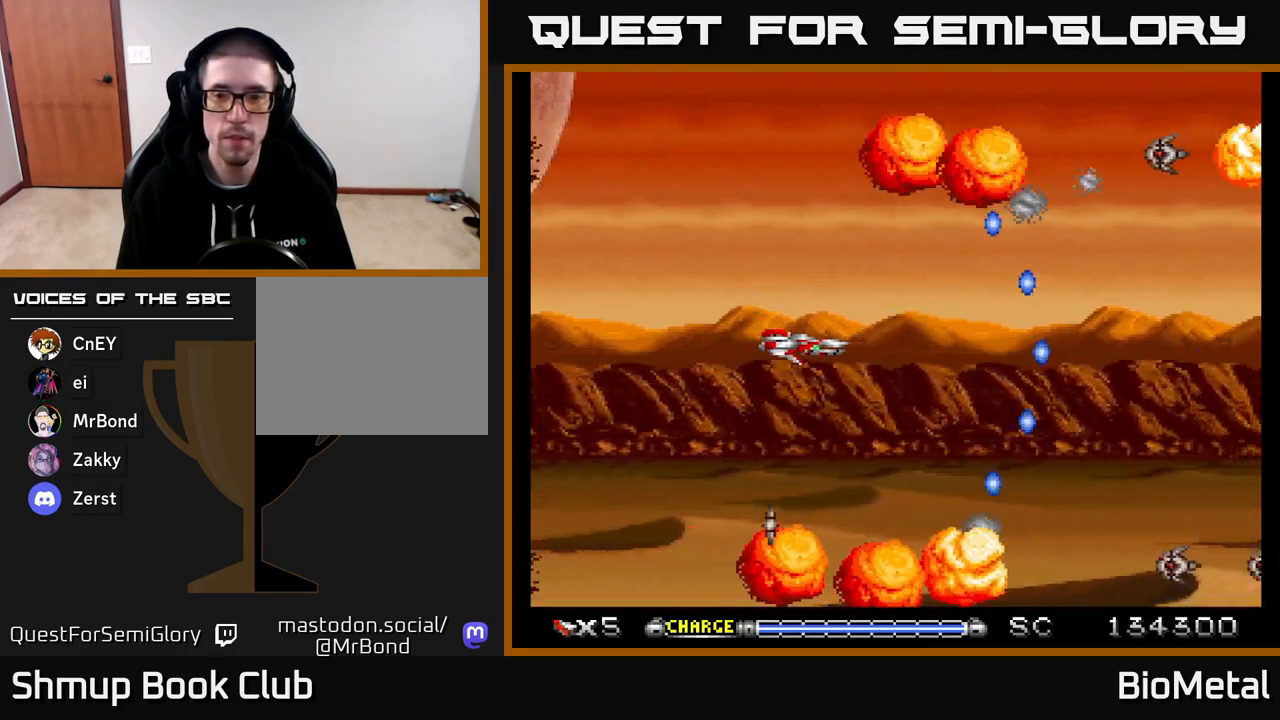
{"buttons": ["A", "DPAD_RIGHT"], "right_stick": "center", "events": [[483, "DPAD_RIGHT", "down"]]}
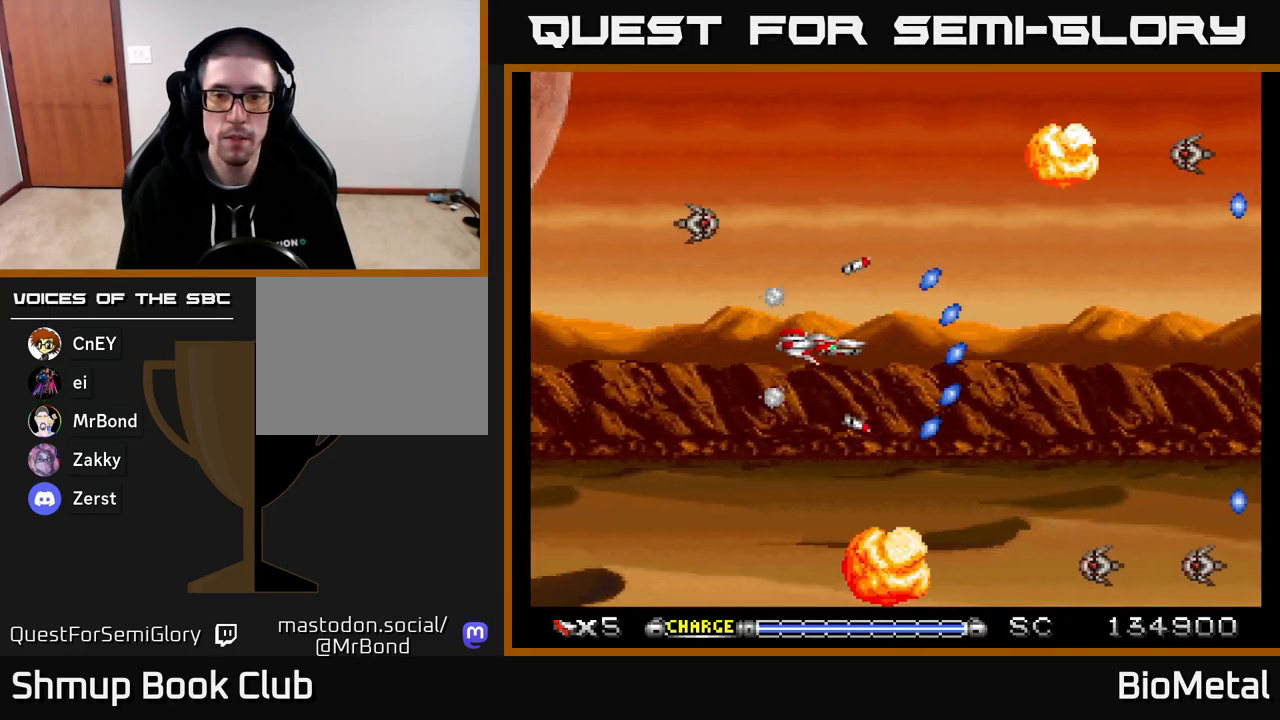
{"buttons": ["A"], "right_stick": "center", "events": [[200, "DPAD_RIGHT", "up"]]}
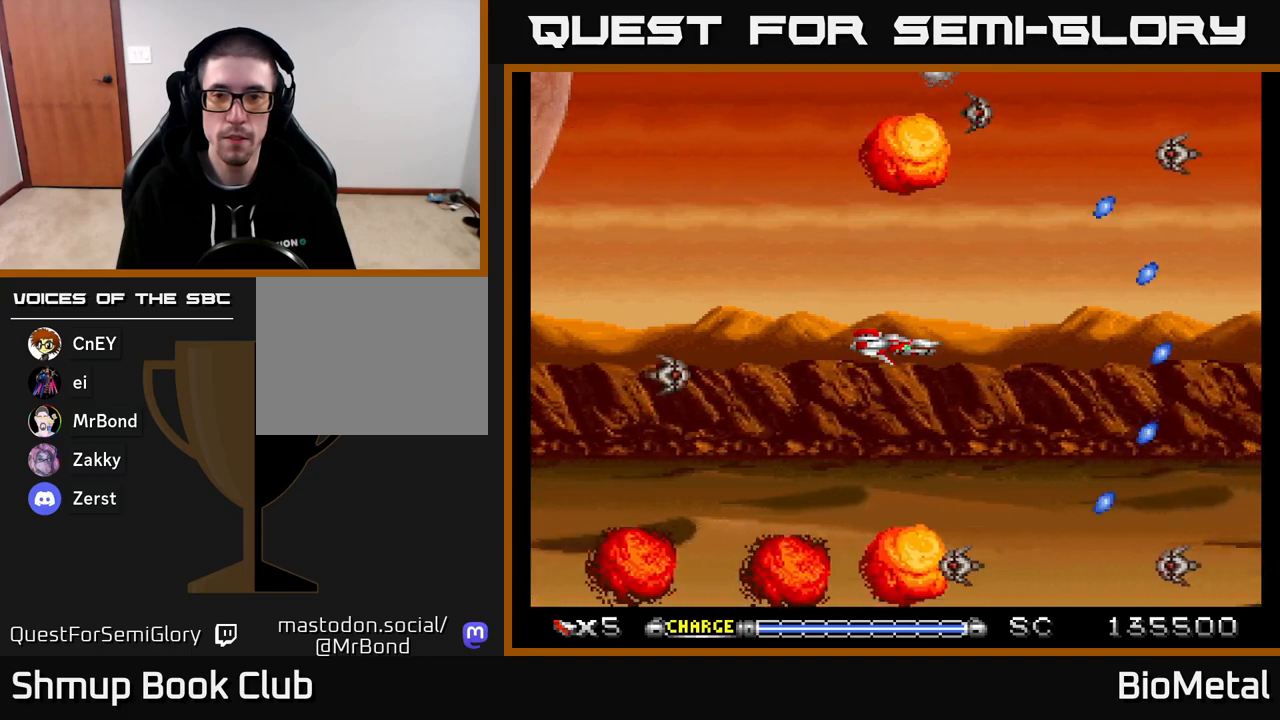
{"buttons": ["A"], "right_stick": "center", "events": []}
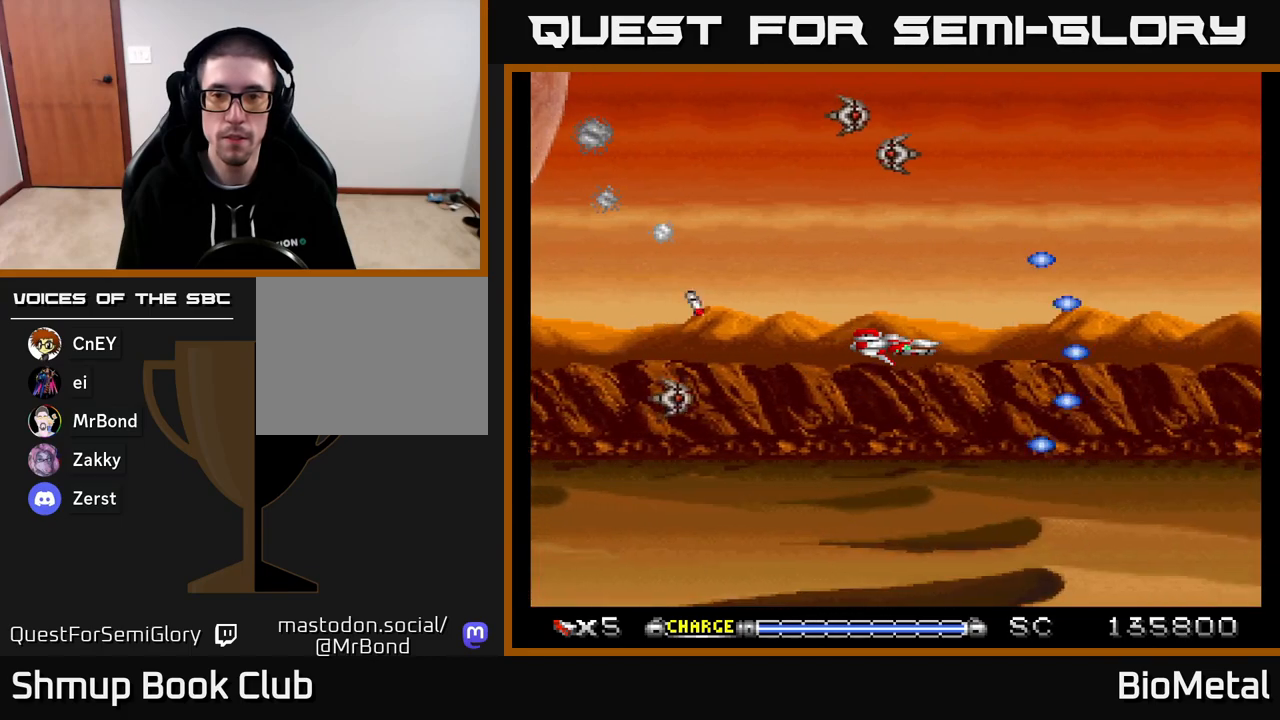
{"buttons": ["A"], "right_stick": "center", "events": []}
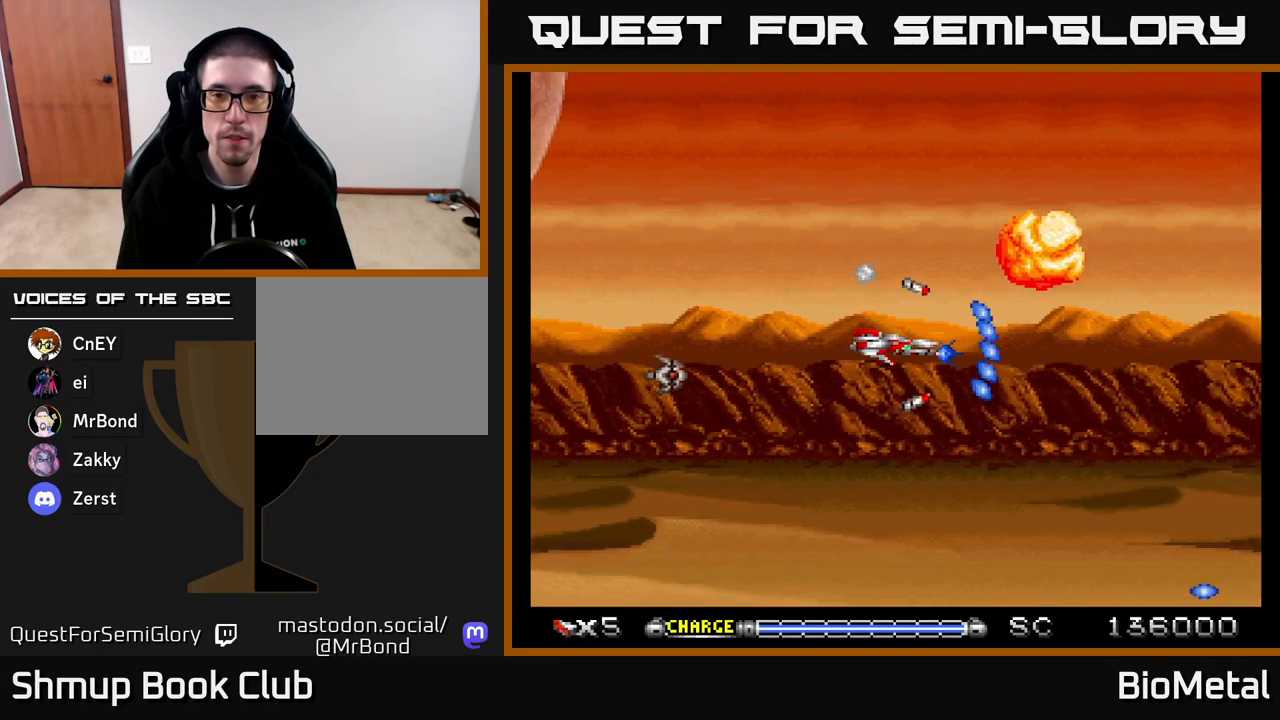
{"buttons": ["A"], "right_stick": "center", "events": []}
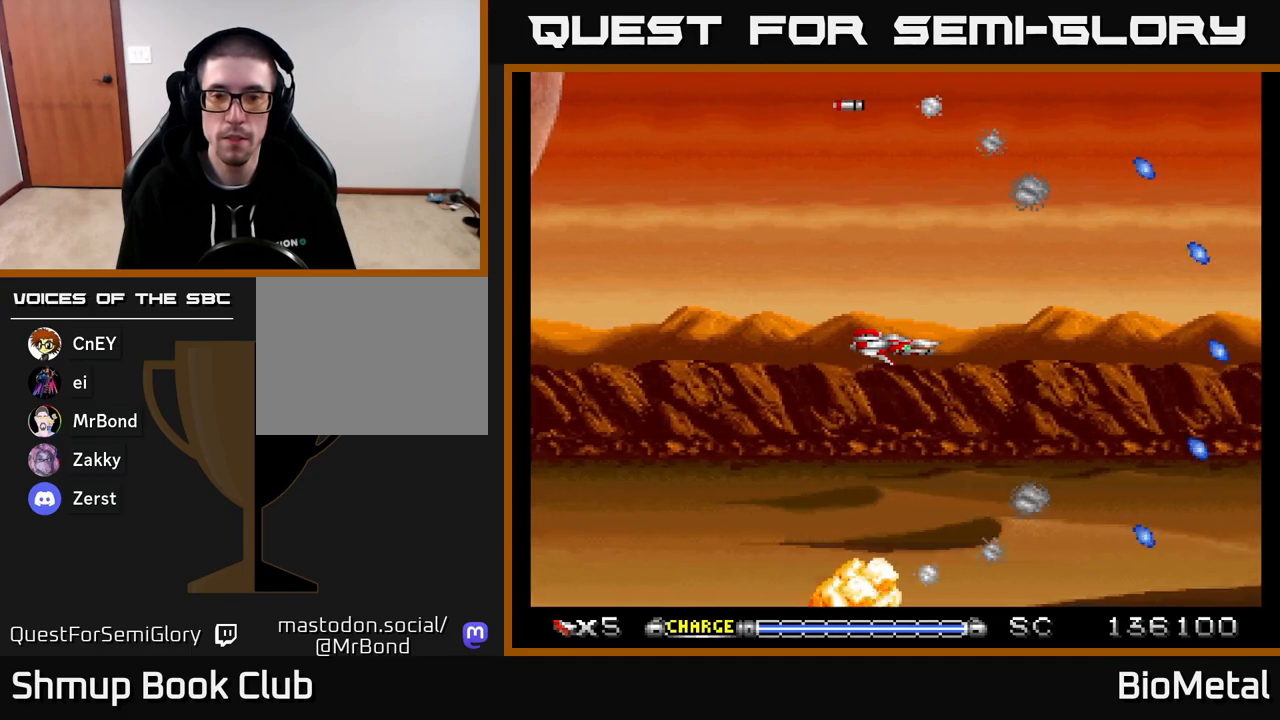
{"buttons": ["A"], "right_stick": "center", "events": []}
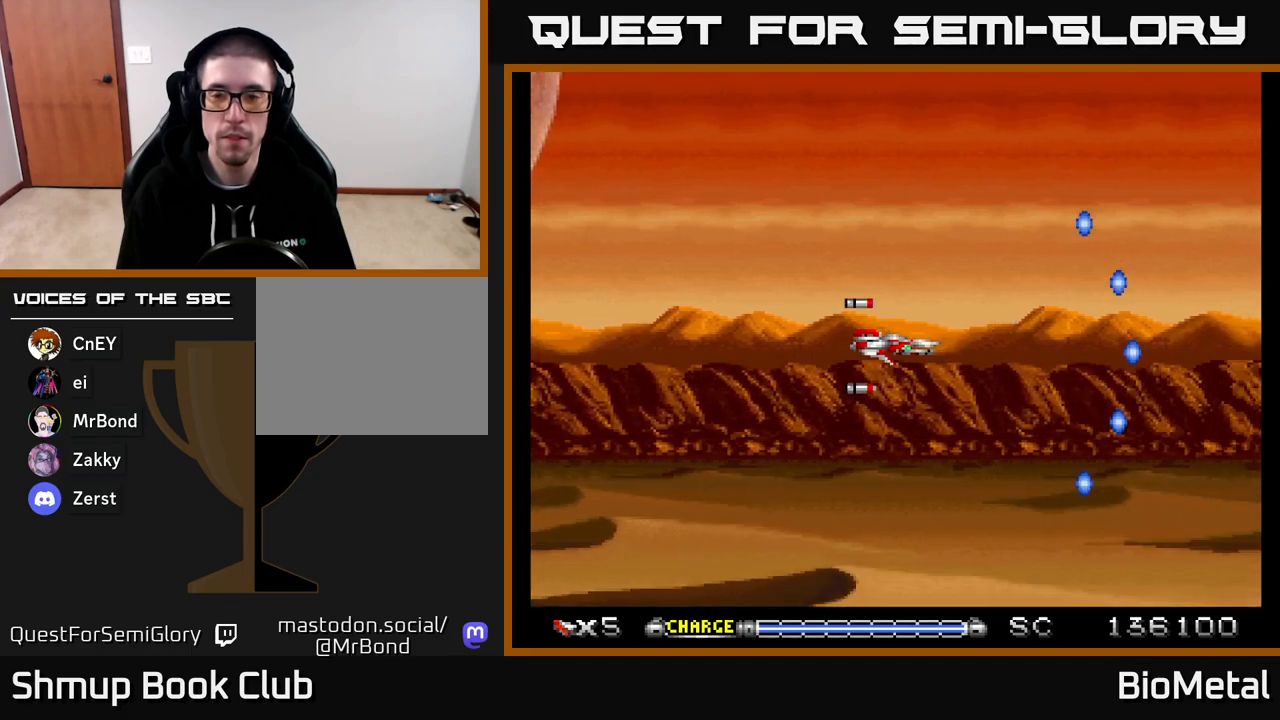
{"buttons": ["A", "DPAD_RIGHT"], "right_stick": "center", "events": [[450, "DPAD_RIGHT", "down"]]}
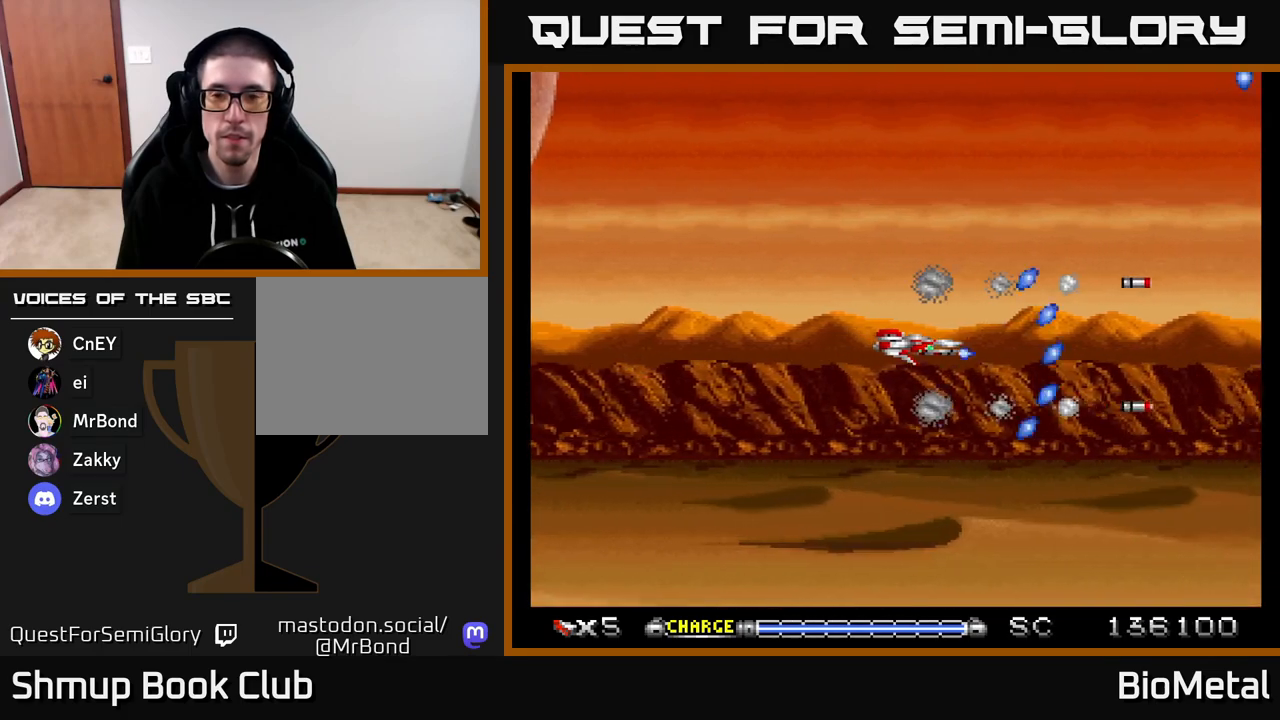
{"buttons": ["A"], "right_stick": "center", "events": [[17, "DPAD_RIGHT", "up"], [383, "DPAD_UP", "down"], [433, "DPAD_UP", "up"]]}
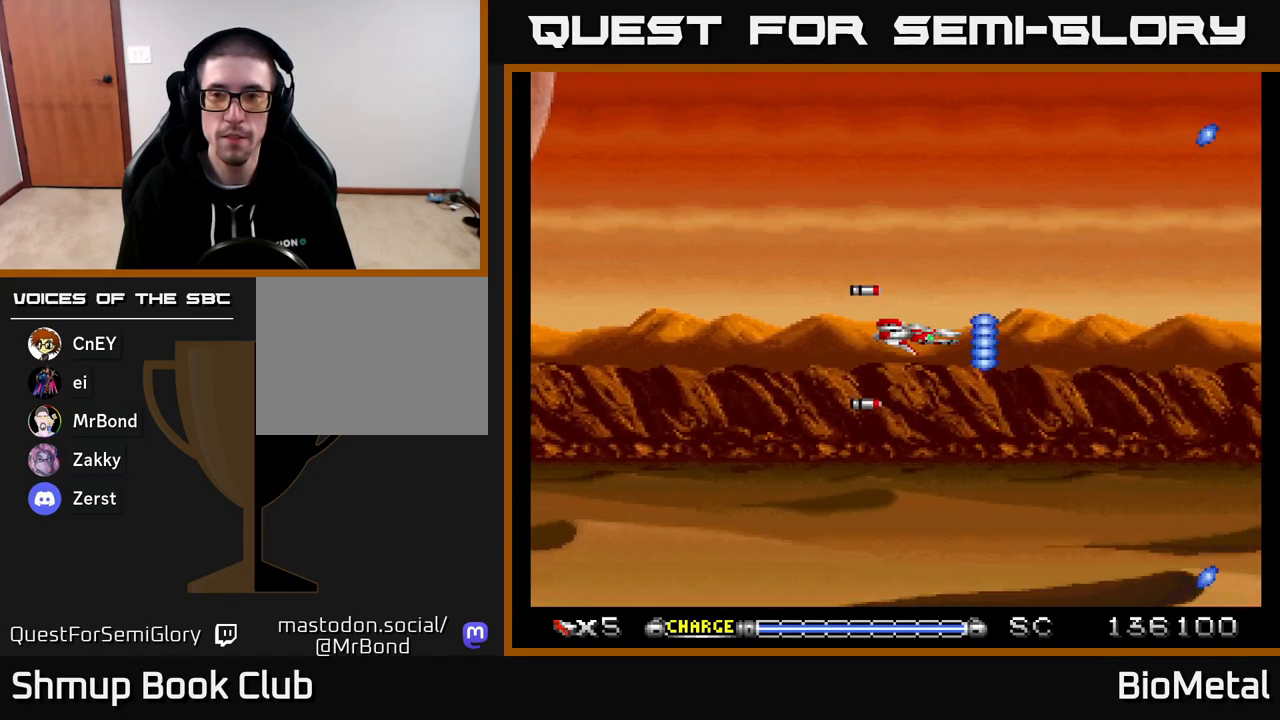
{"buttons": ["A"], "right_stick": "center", "events": []}
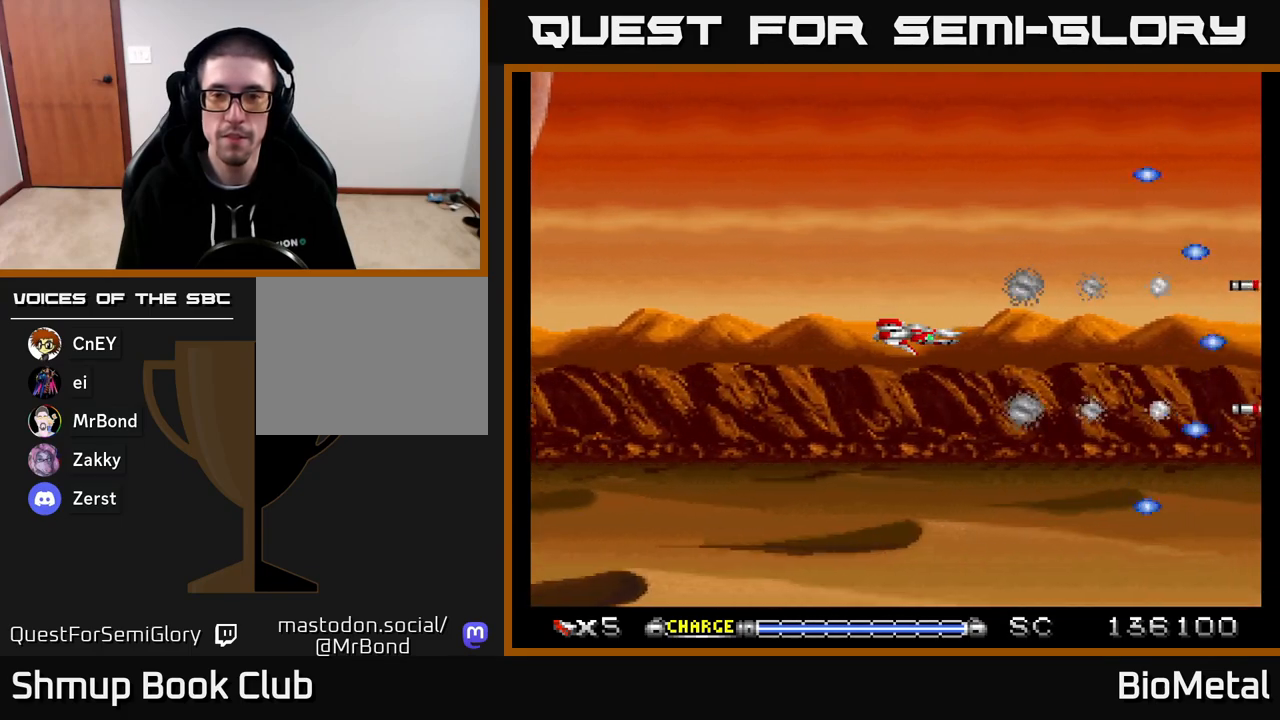
{"buttons": ["A"], "right_stick": "center", "events": [[200, "DPAD_DOWN", "down"], [233, "DPAD_DOWN", "up"]]}
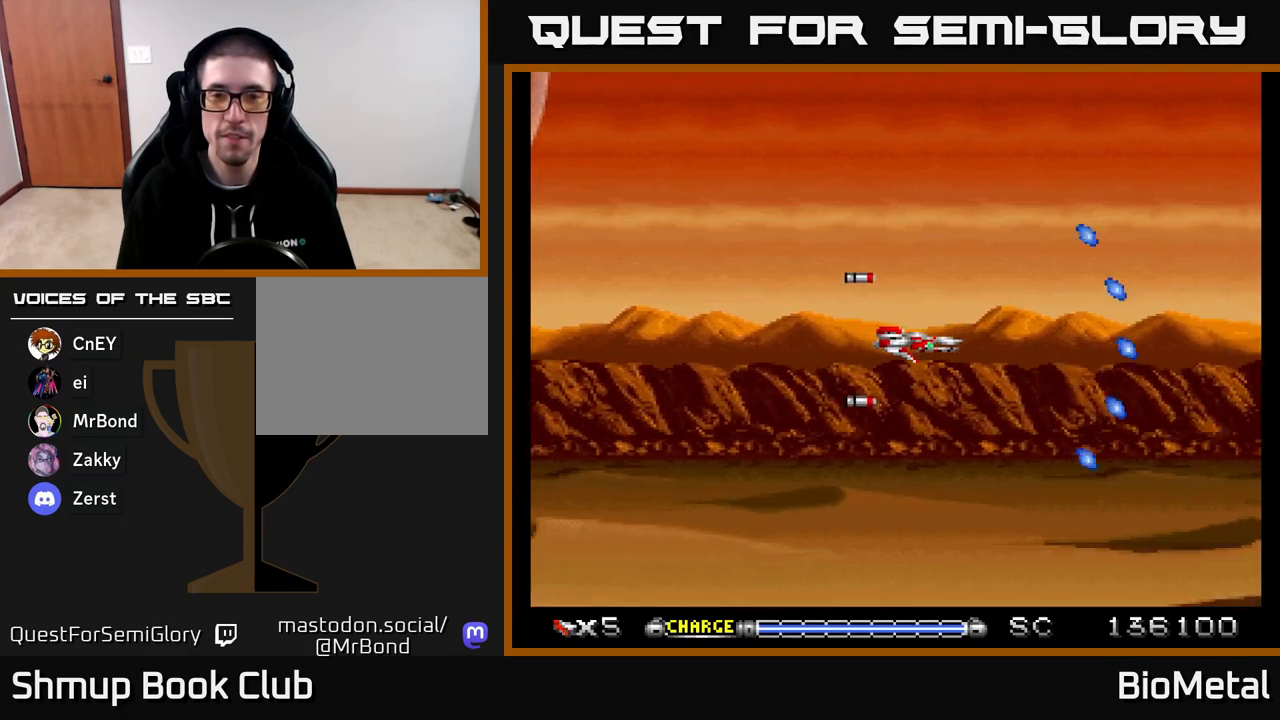
{"buttons": ["A"], "right_stick": "center", "events": []}
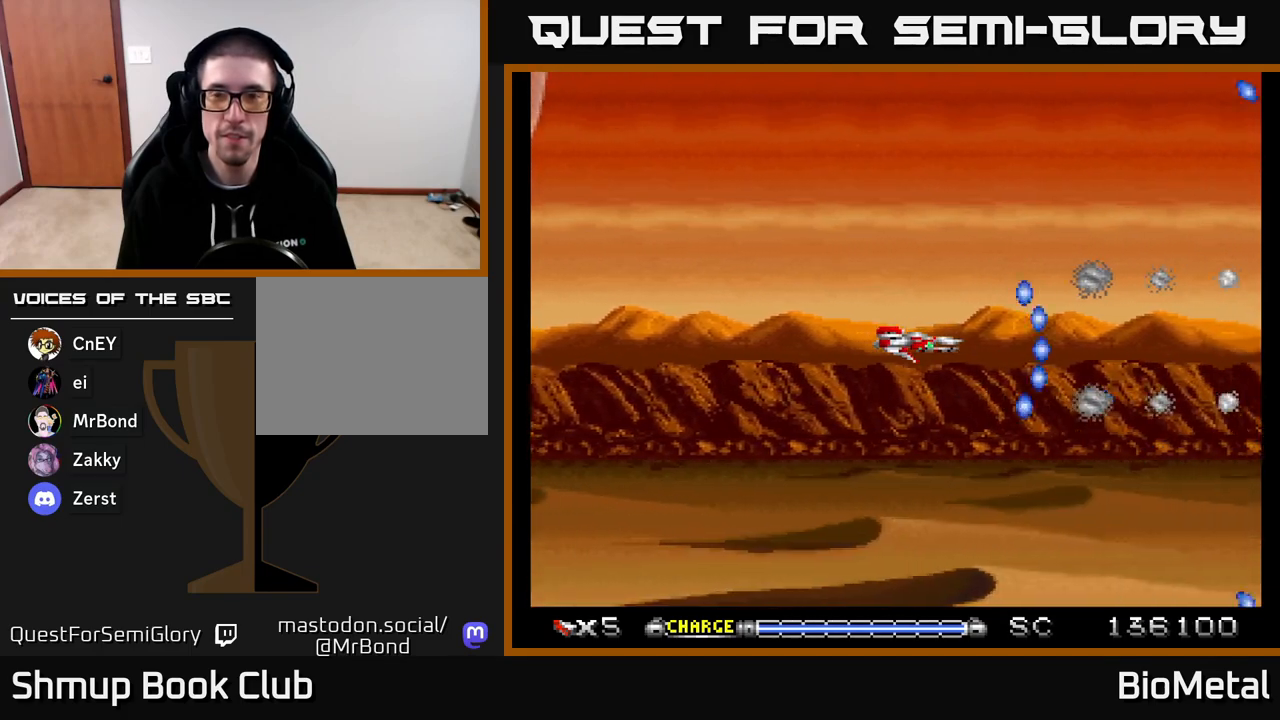
{"buttons": ["A"], "right_stick": "center", "events": []}
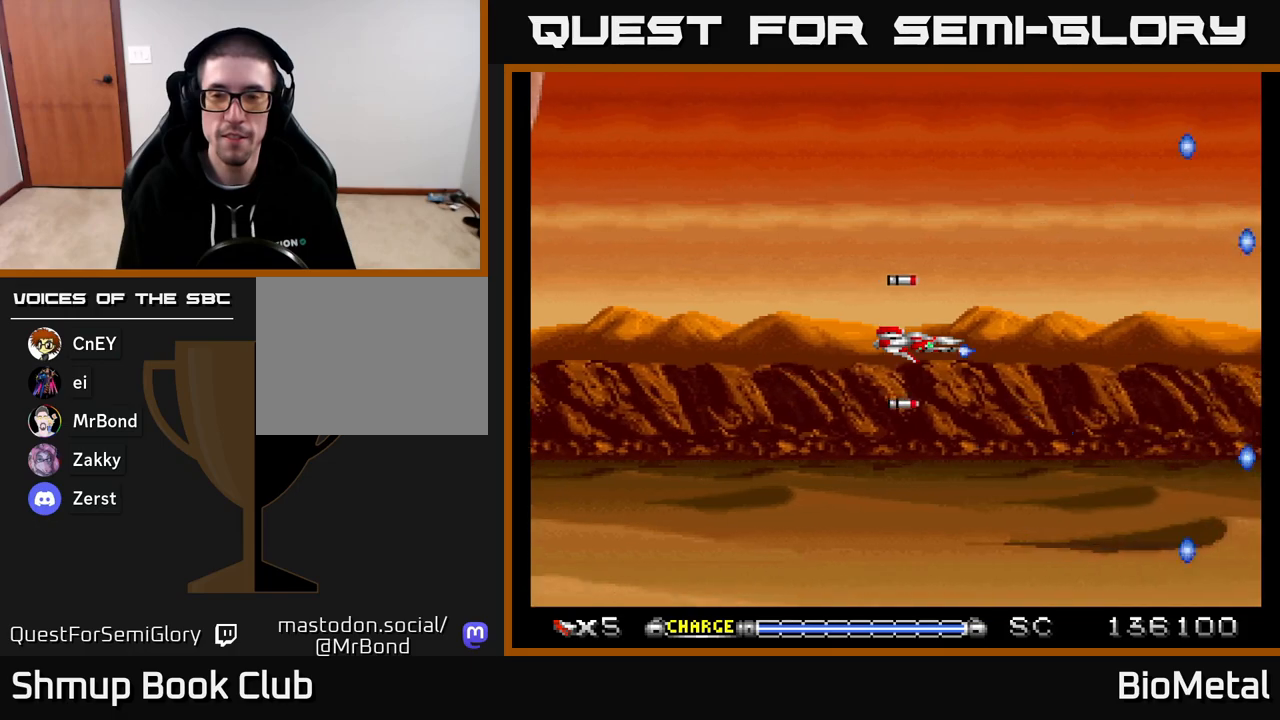
{"buttons": ["A"], "right_stick": "center", "events": []}
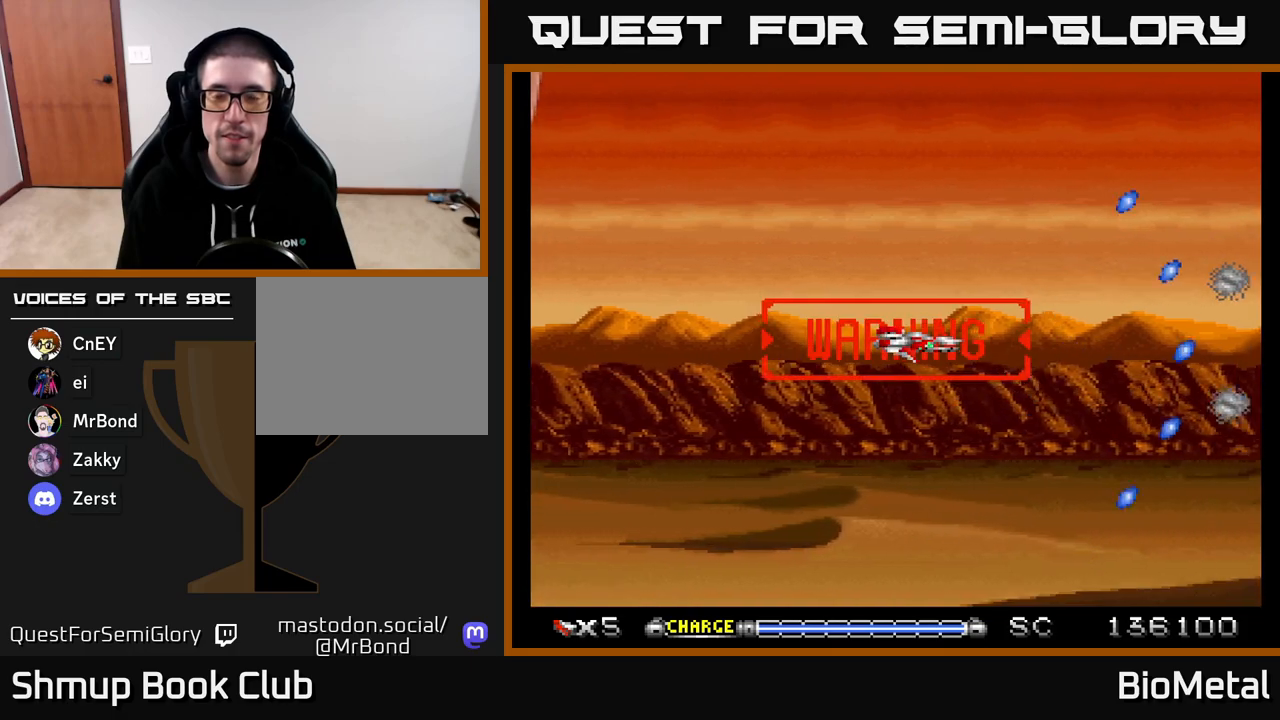
{"buttons": ["A"], "right_stick": "center", "events": []}
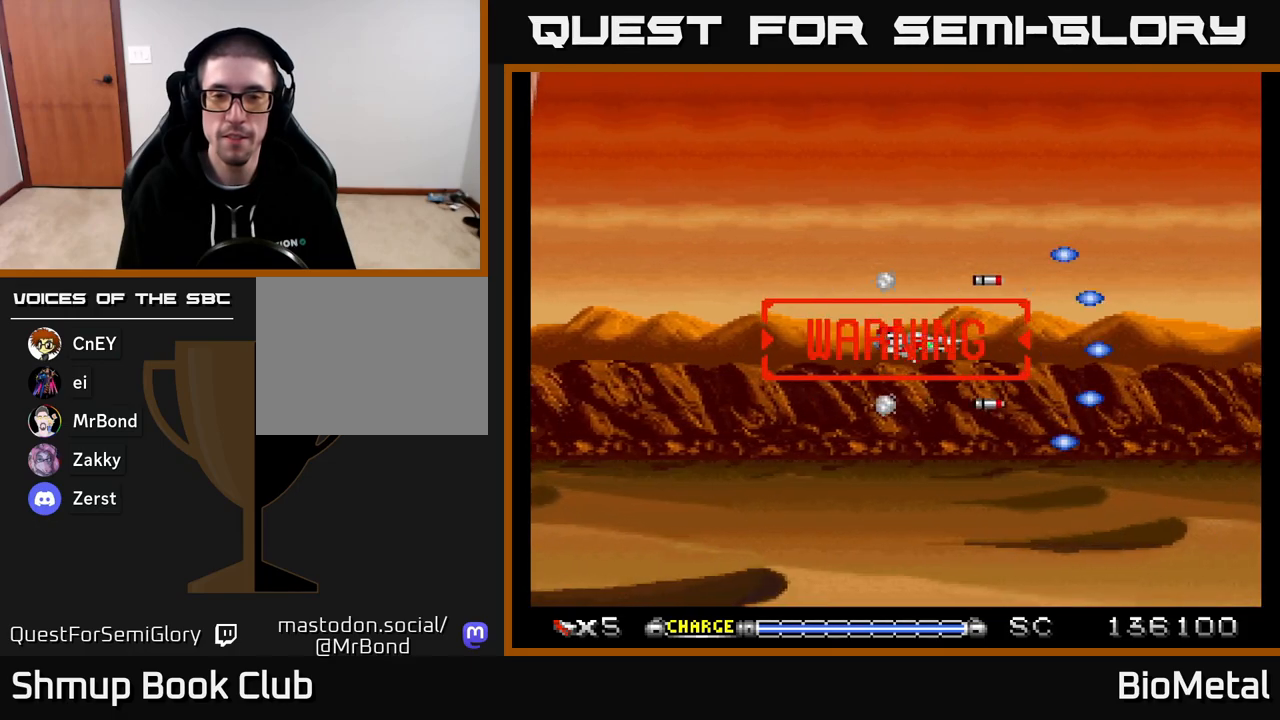
{"buttons": [], "right_stick": "center", "events": [[283, "A", "up"]]}
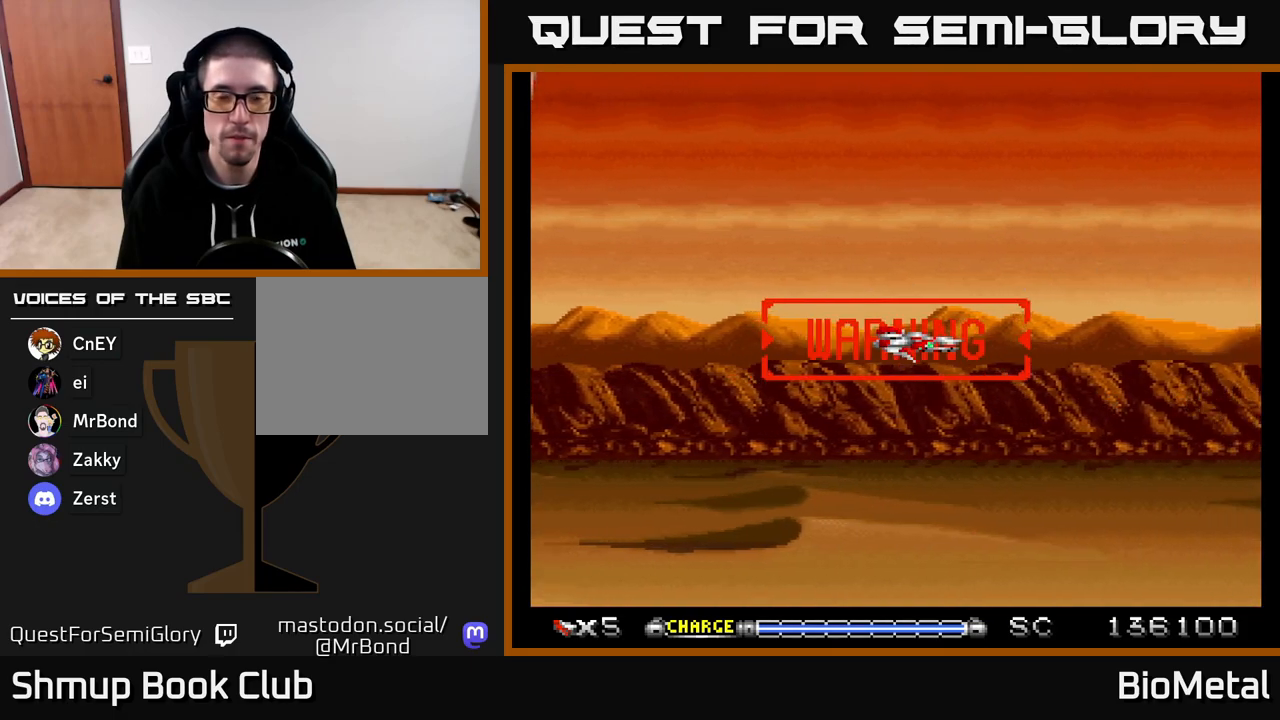
{"buttons": [], "right_stick": "center", "events": []}
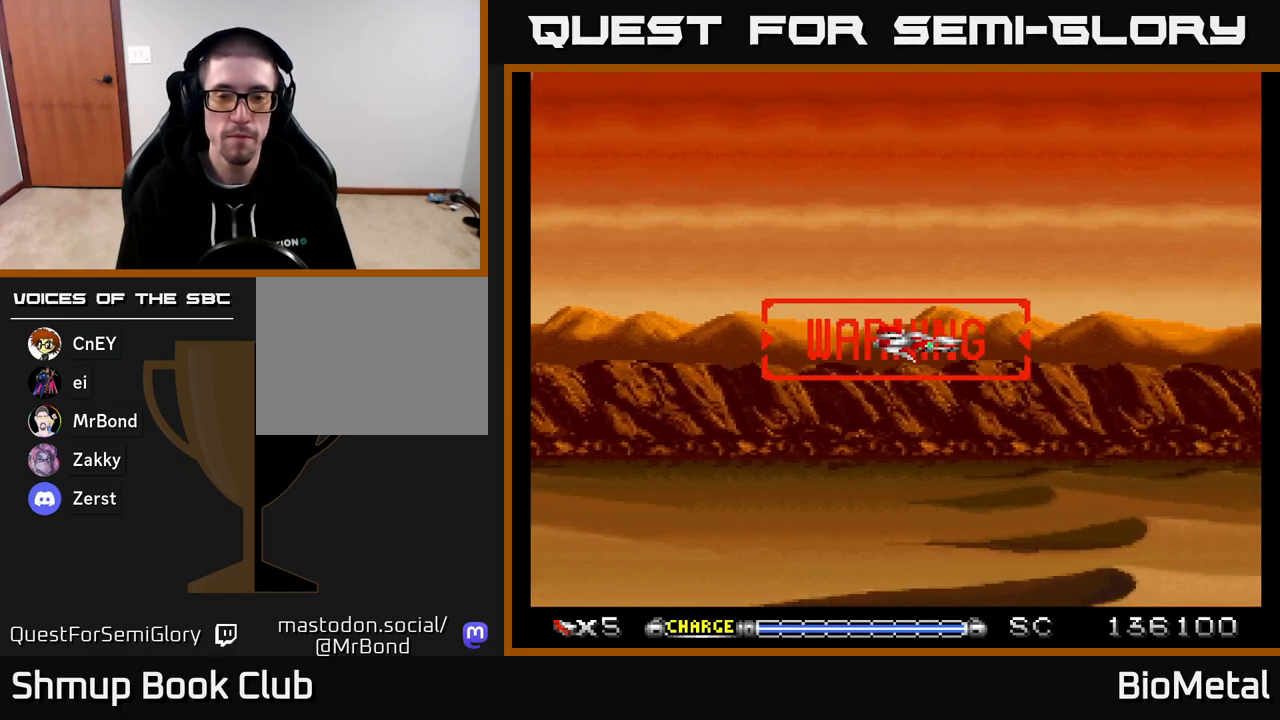
{"buttons": ["A"], "right_stick": "center", "events": [[83, "A", "down"]]}
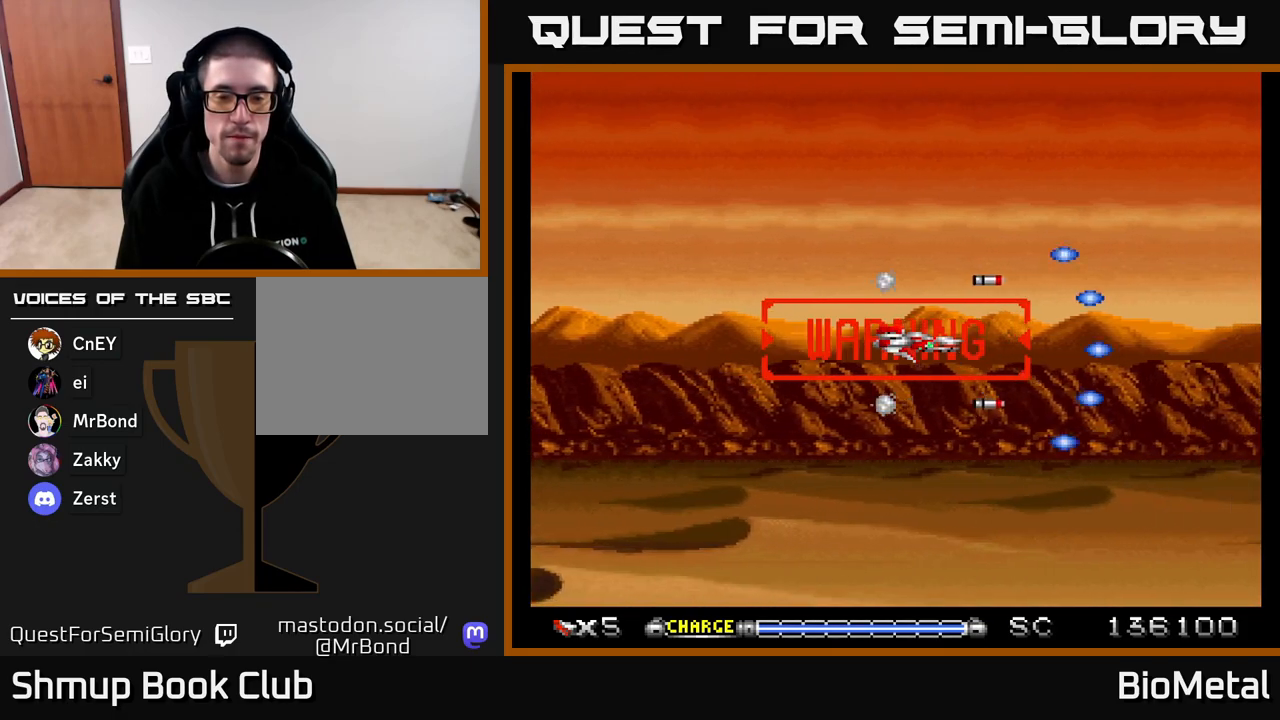
{"buttons": ["A"], "right_stick": "center", "events": []}
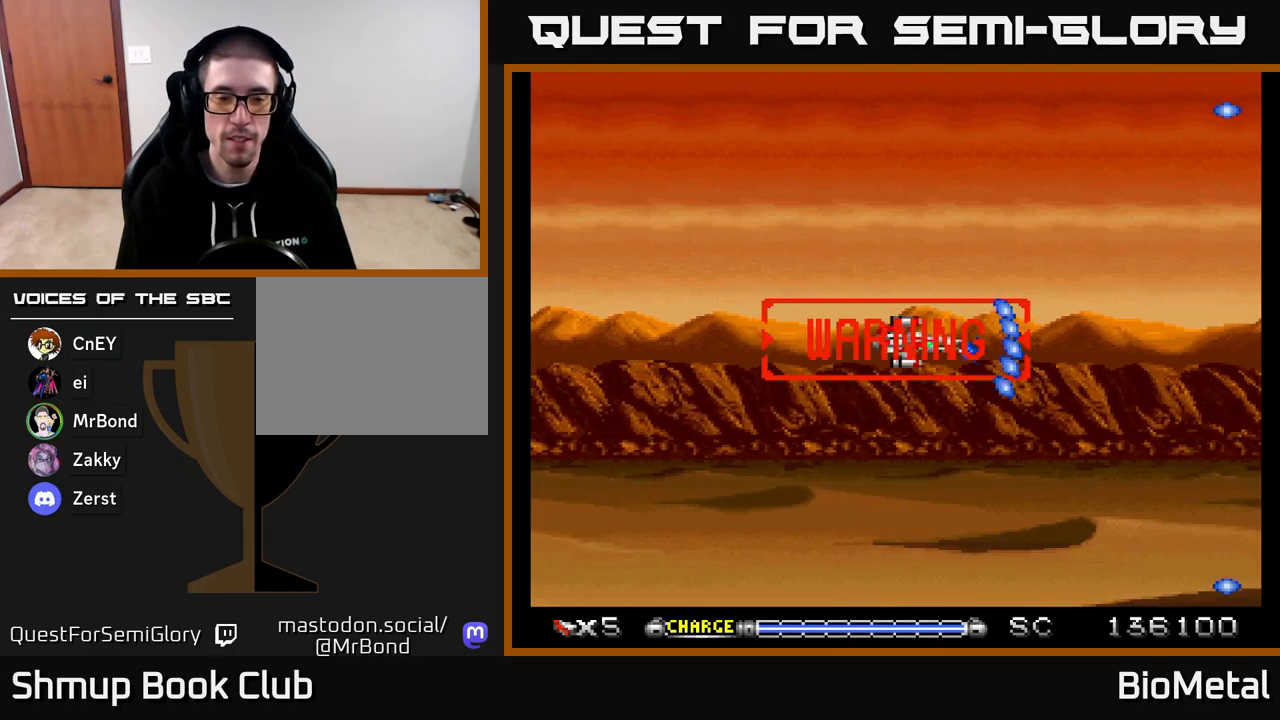
{"buttons": ["A"], "right_stick": "center", "events": []}
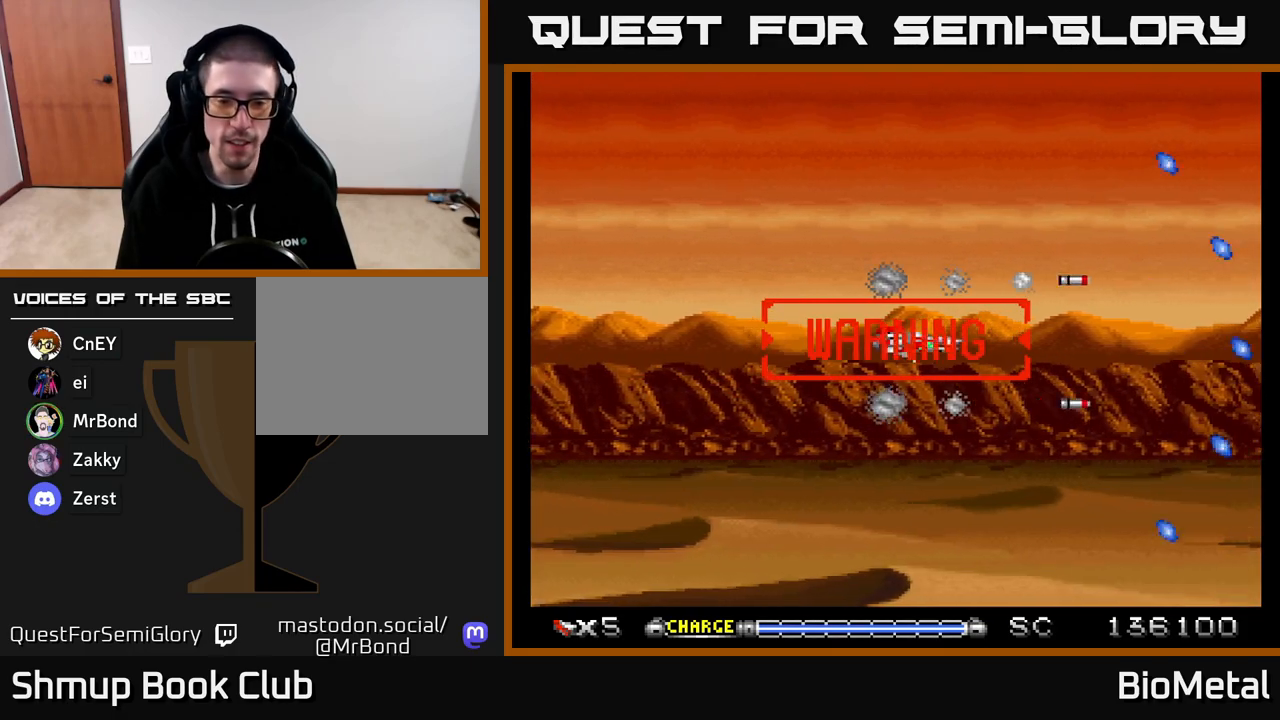
{"buttons": ["A"], "right_stick": "center", "events": [[200, "DPAD_LEFT", "down"], [300, "DPAD_LEFT", "up"]]}
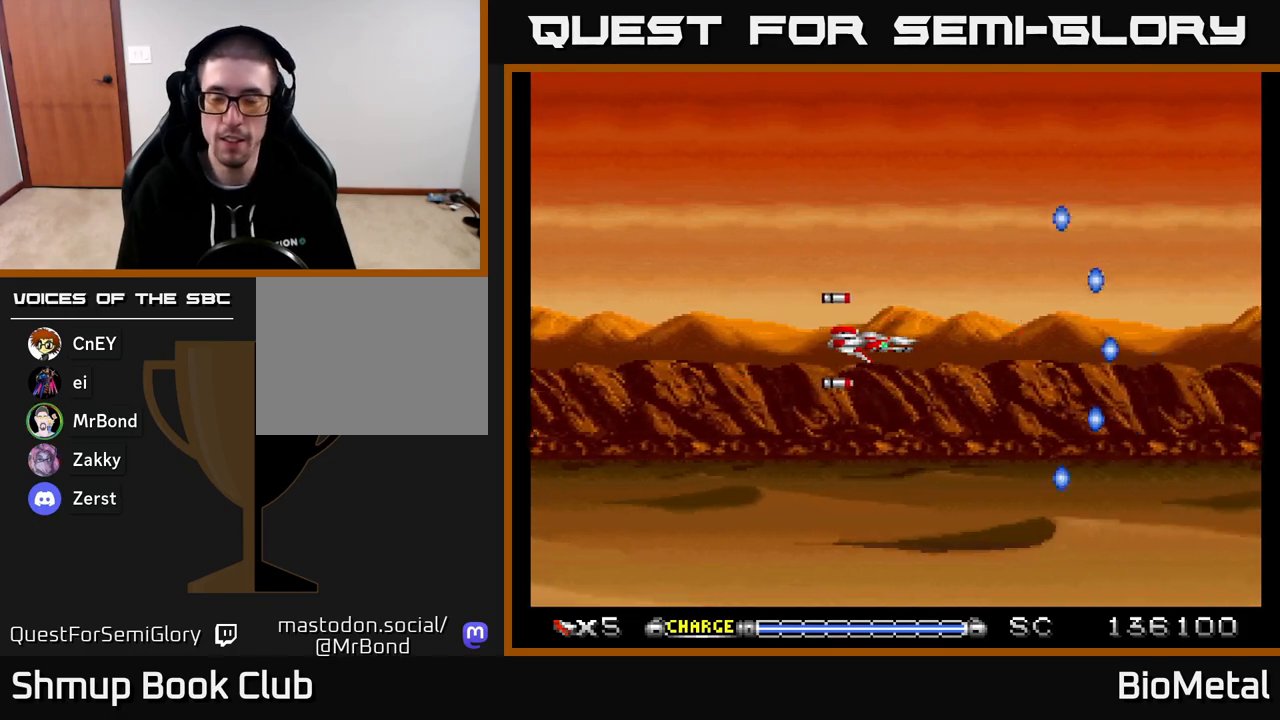
{"buttons": ["A"], "right_stick": "center", "events": []}
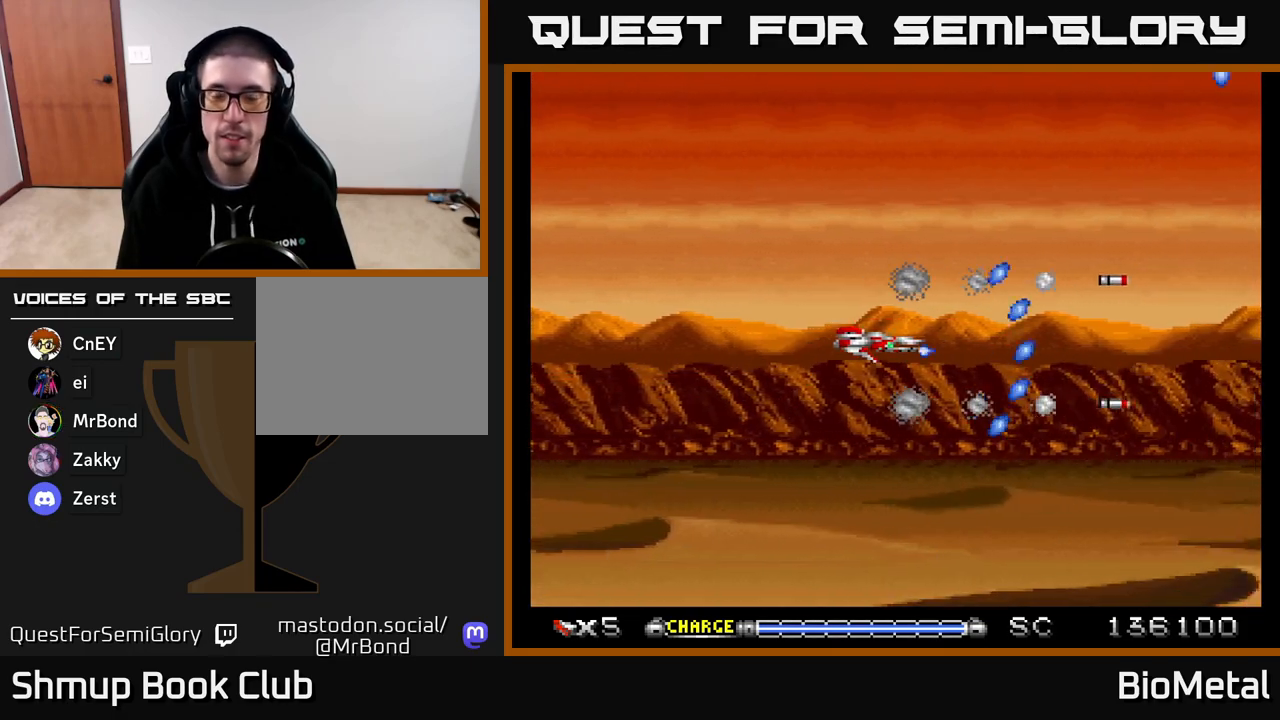
{"buttons": ["A"], "right_stick": "center", "events": [[17, "DPAD_RIGHT", "down"], [217, "DPAD_RIGHT", "up"], [283, "DPAD_LEFT", "down"], [433, "DPAD_LEFT", "up"]]}
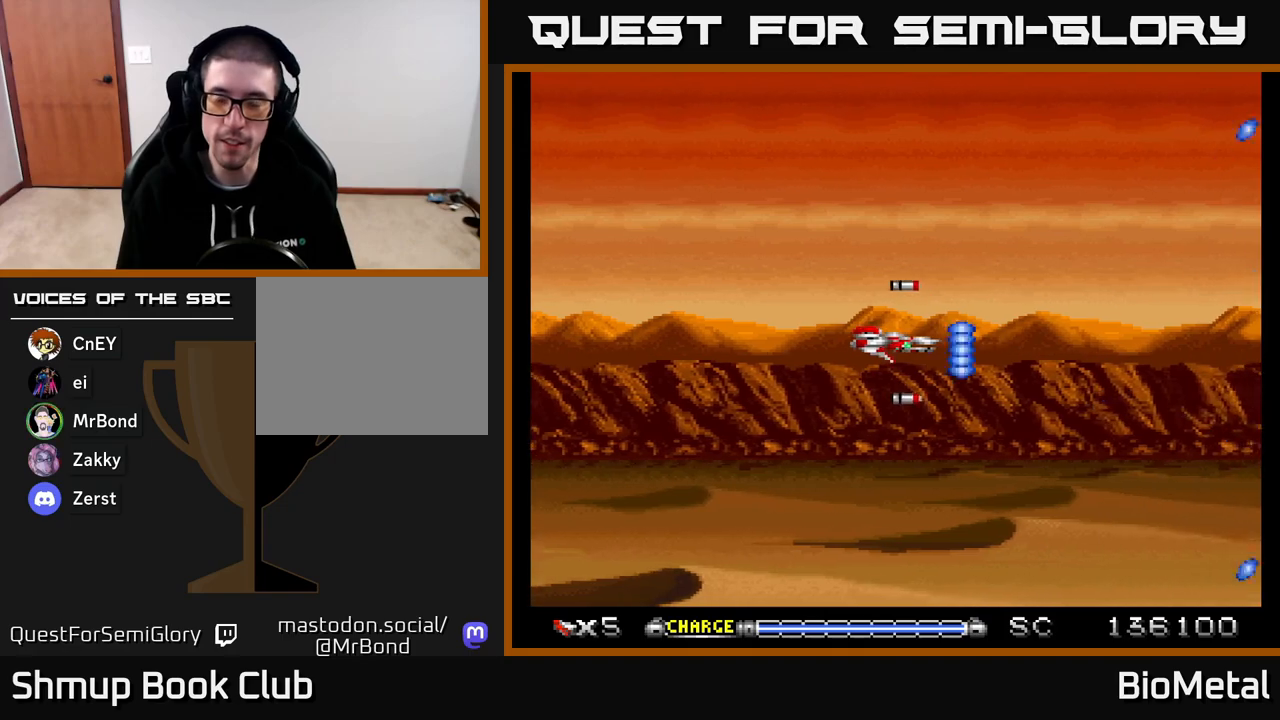
{"buttons": ["A"], "right_stick": "center", "events": []}
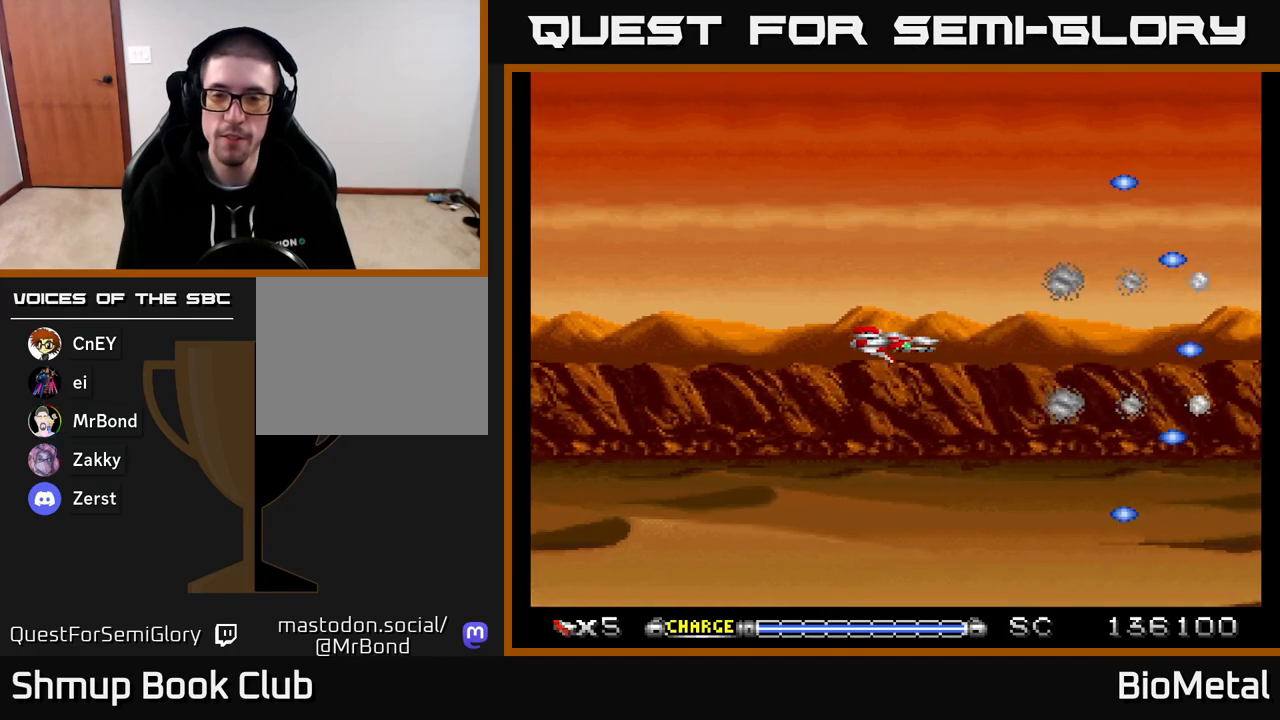
{"buttons": ["A"], "right_stick": "center", "events": [[283, "DPAD_UP", "down"], [300, "DPAD_LEFT", "down"], [333, "DPAD_UP", "up"], [350, "DPAD_LEFT", "up"]]}
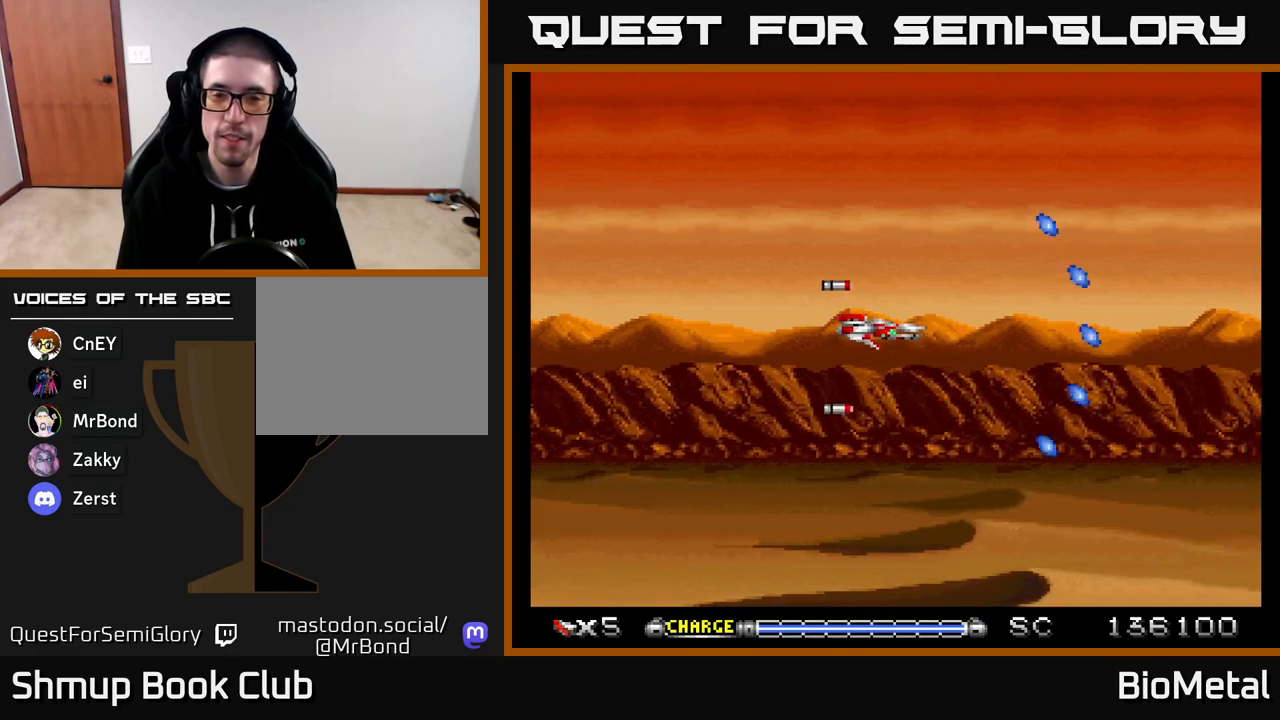
{"buttons": ["A"], "right_stick": "center", "events": [[167, "DPAD_DOWN", "down"], [183, "DPAD_DOWN", "up"]]}
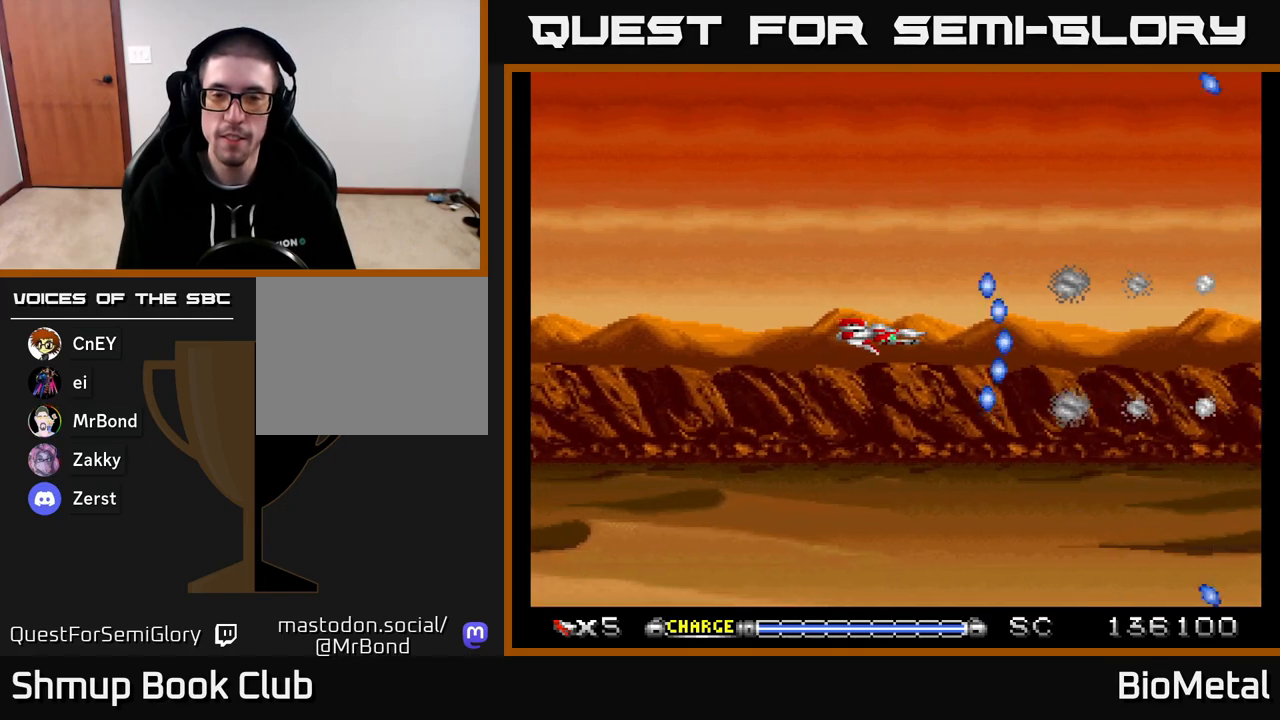
{"buttons": ["A"], "right_stick": "center", "events": [[117, "DPAD_RIGHT", "down"], [217, "DPAD_RIGHT", "up"]]}
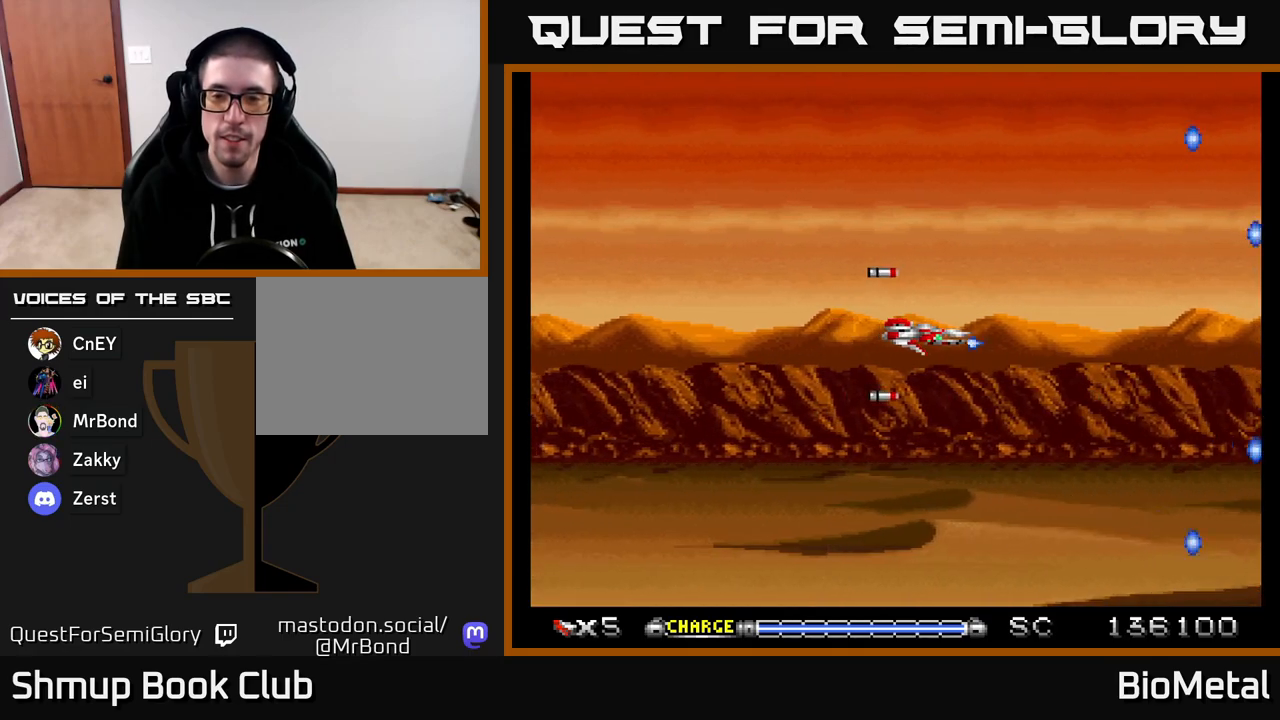
{"buttons": ["A"], "right_stick": "center", "events": []}
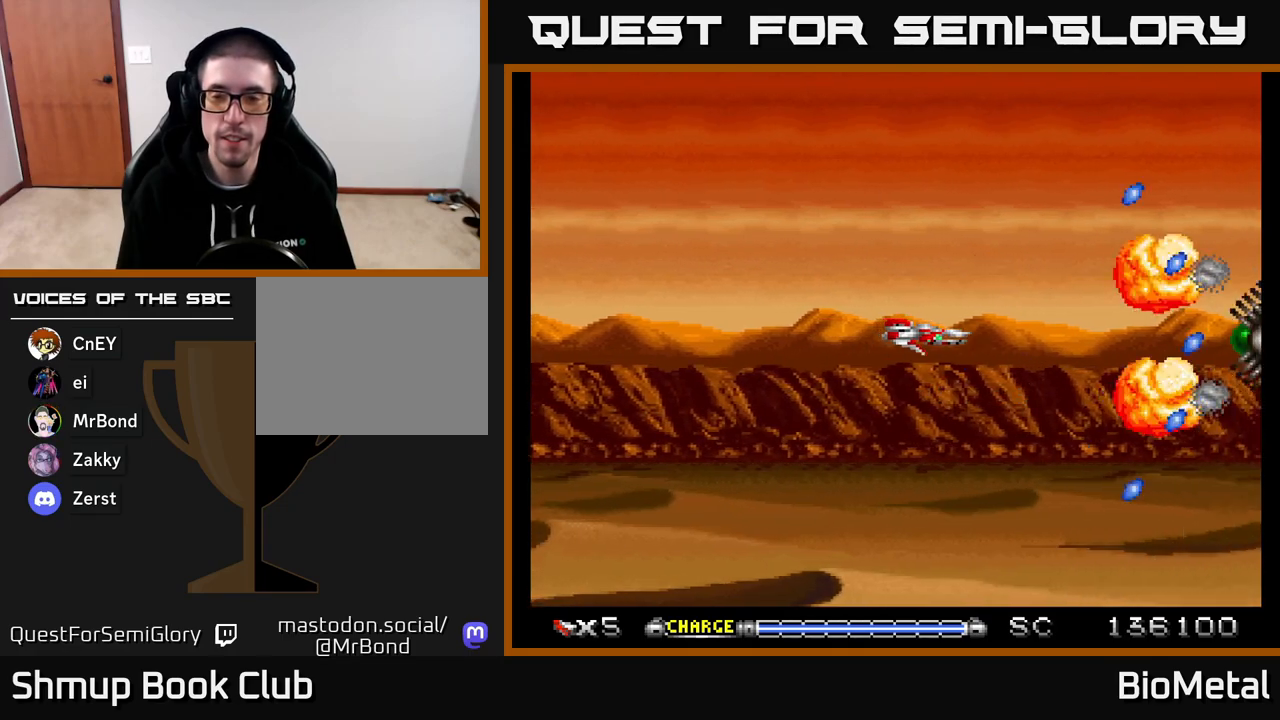
{"buttons": ["A"], "right_stick": "center", "events": []}